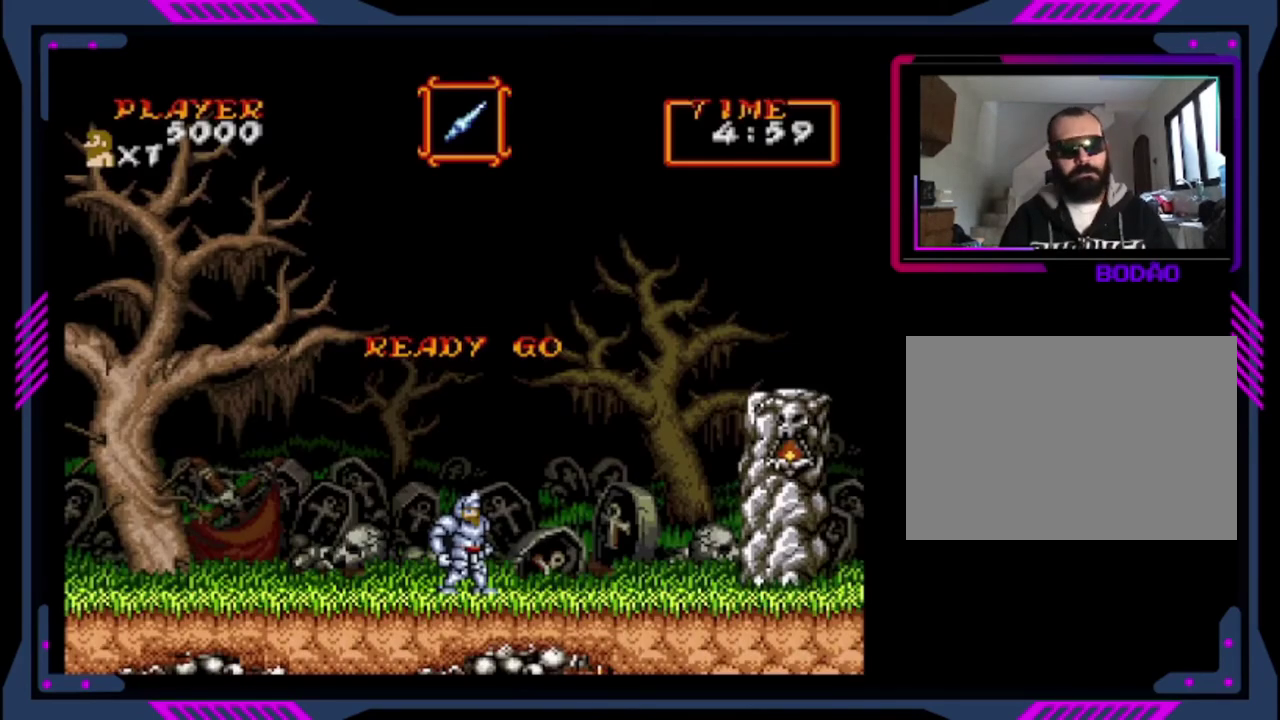
Gameplay with a controller (PlayStation layout); each line is a JSON object with the inputs held at the frame after it. "events" lists button and stick changes between this image and that frame as [ms after this image, input, new state], when the widget could be followed in between. This overlay highlights the sticks when they move; stick clicks (L3 R3) are not distinguishable. Not read: L3 R3 right_stick.
{"buttons": ["DPAD_RIGHT"], "left_stick": "center", "events": [[120, "DPAD_RIGHT", "down"]]}
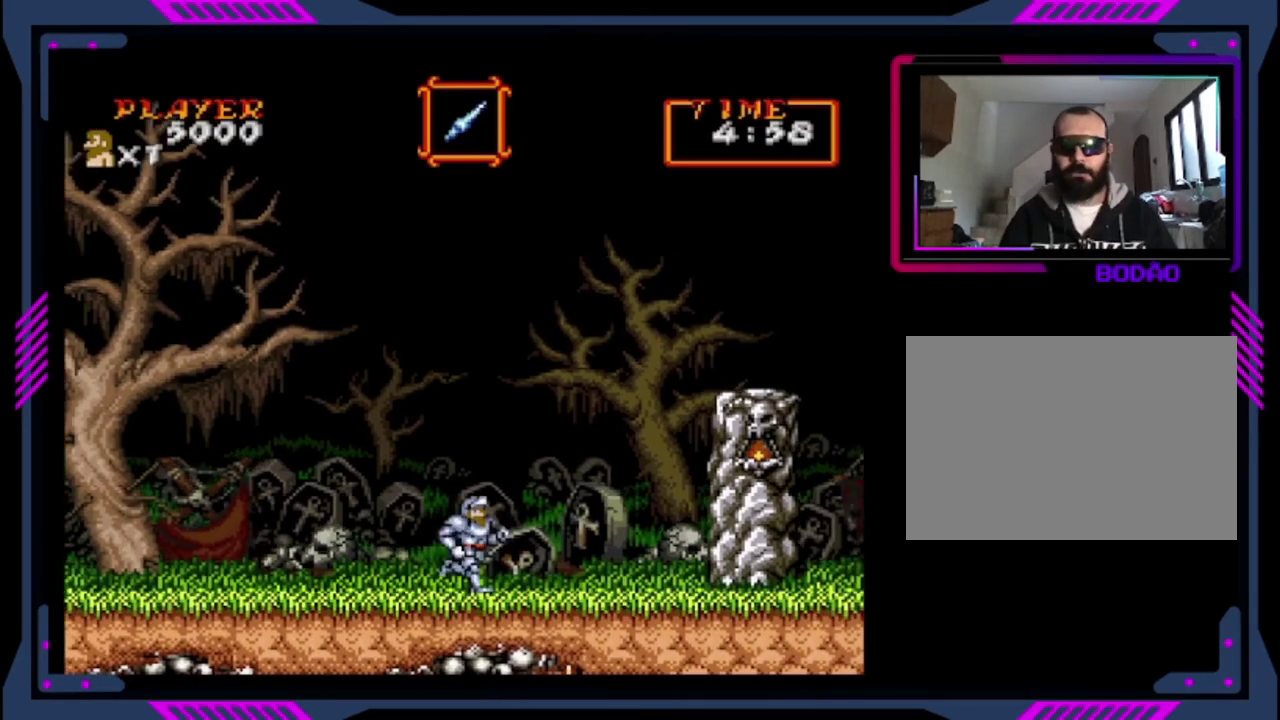
{"buttons": ["CROSS", "DPAD_RIGHT"], "left_stick": "center", "events": [[360, "CROSS", "down"]]}
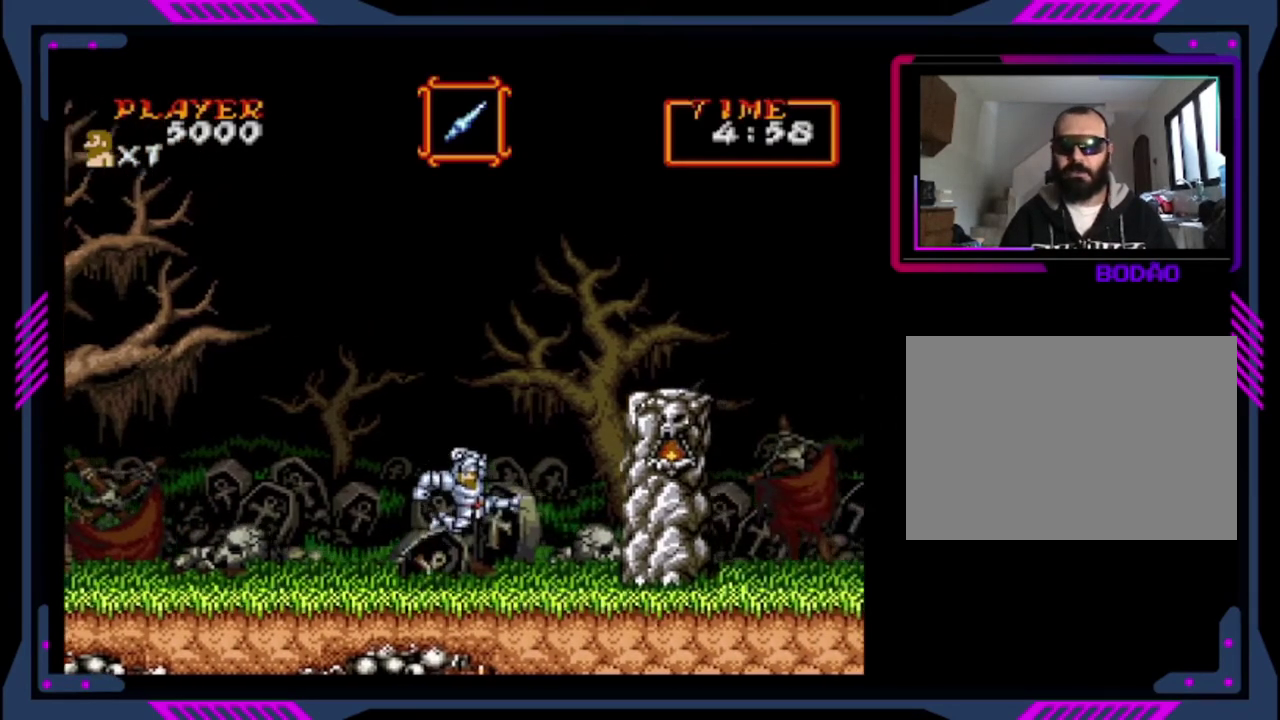
{"buttons": [], "left_stick": "center", "events": [[200, "CROSS", "up"], [280, "DPAD_RIGHT", "up"]]}
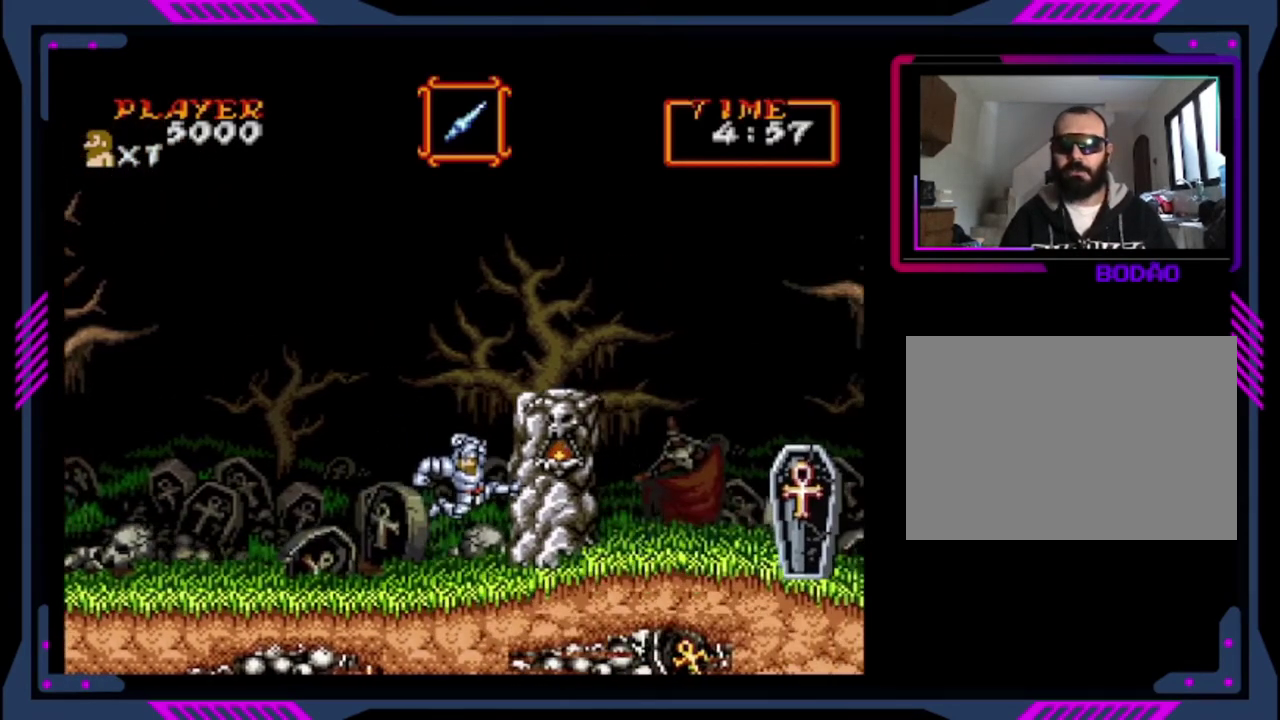
{"buttons": ["DPAD_LEFT"], "left_stick": "center", "events": [[120, "DPAD_LEFT", "down"]]}
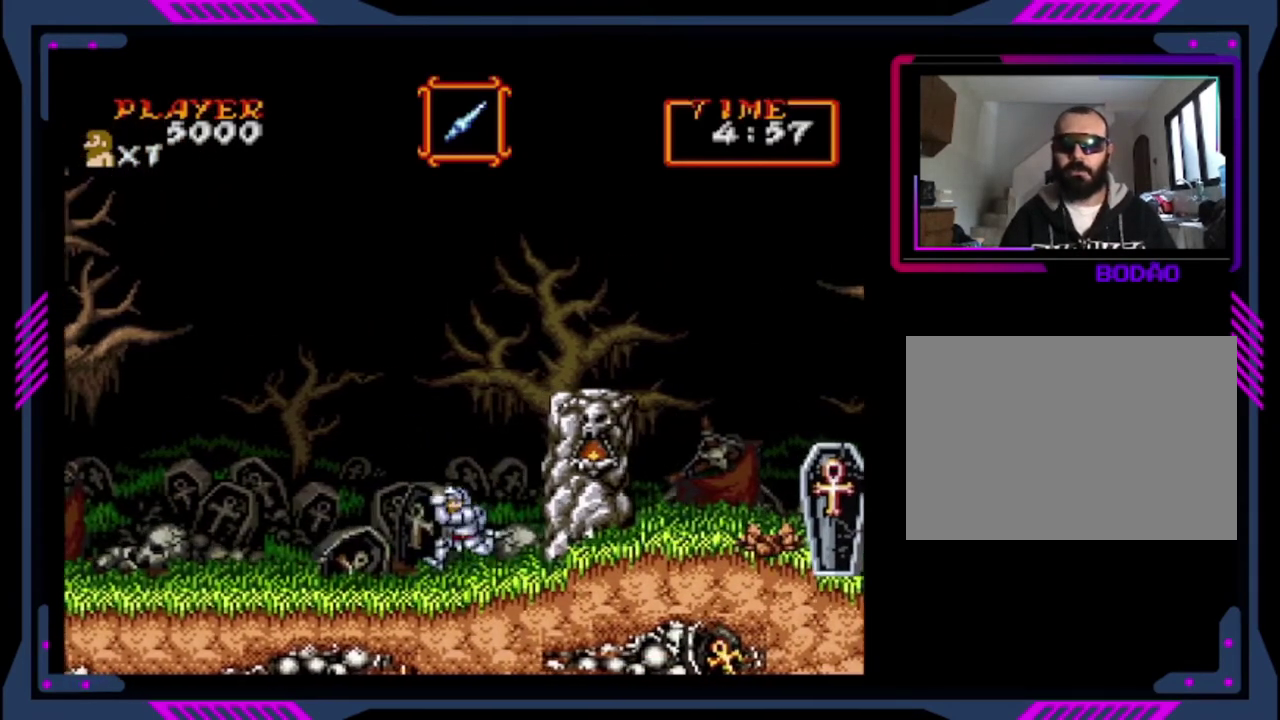
{"buttons": ["DPAD_LEFT"], "left_stick": "center", "events": []}
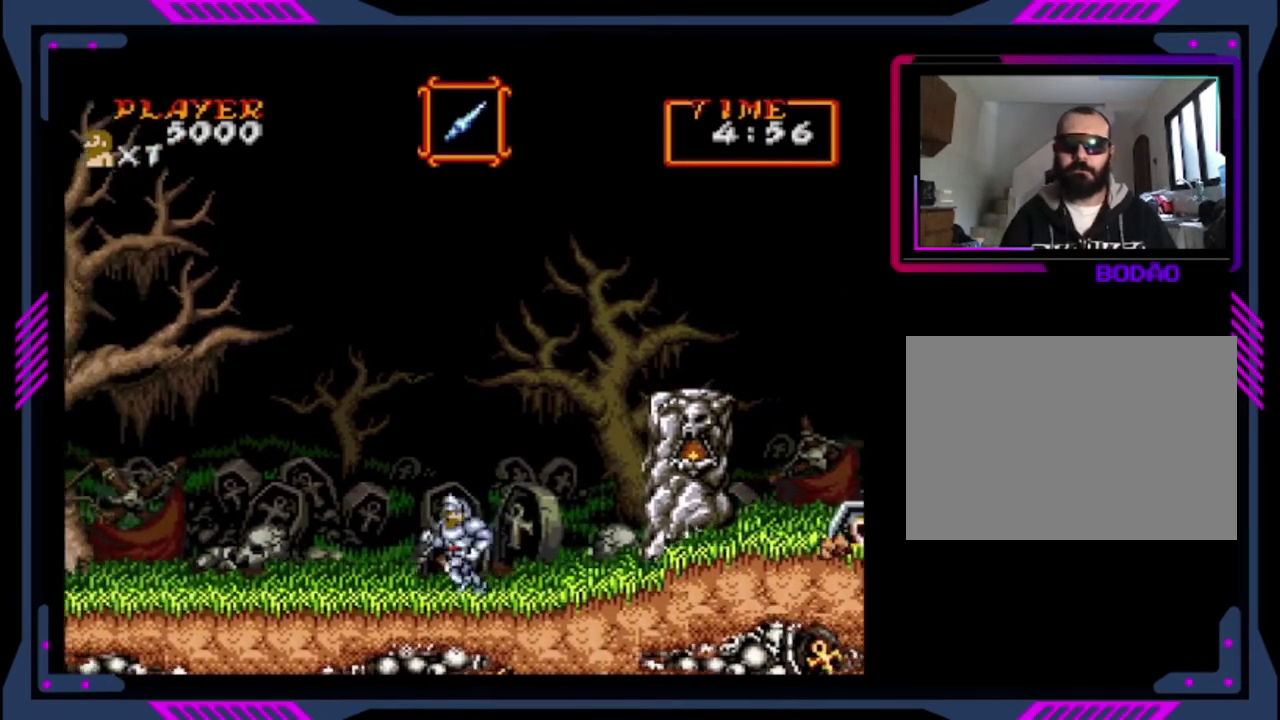
{"buttons": ["DPAD_LEFT"], "left_stick": "center", "events": []}
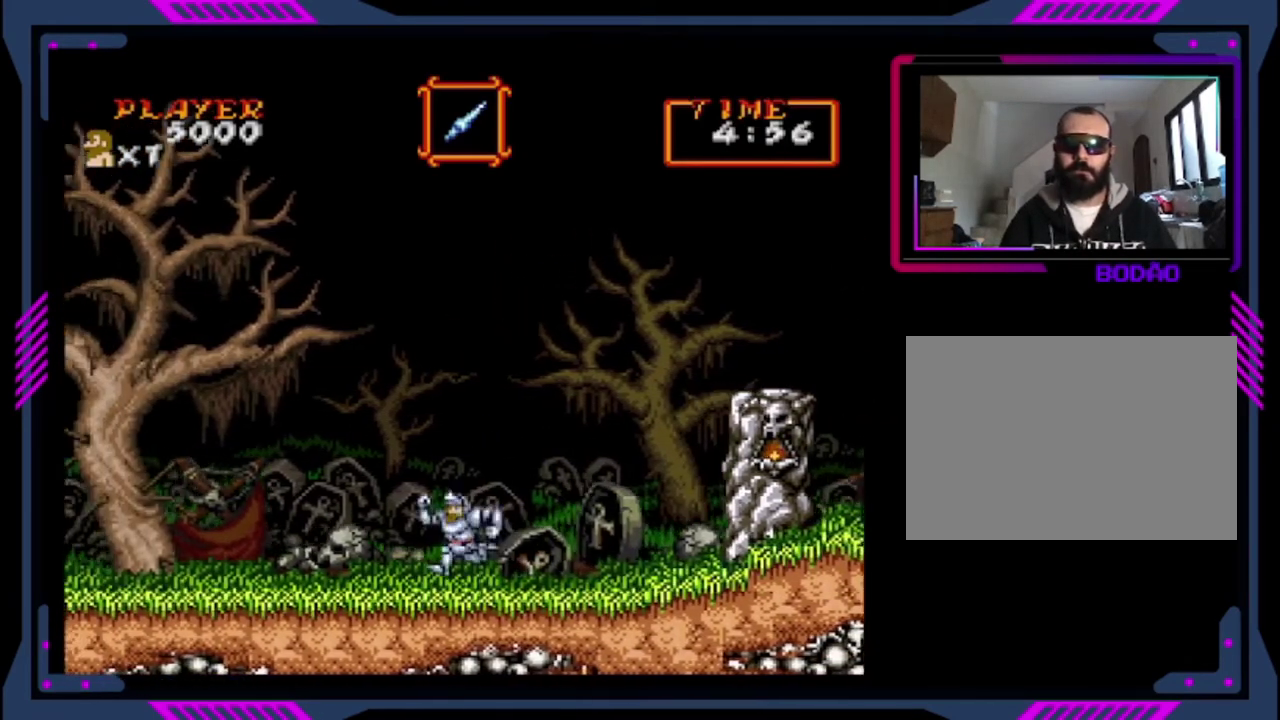
{"buttons": ["DPAD_LEFT"], "left_stick": "center", "events": []}
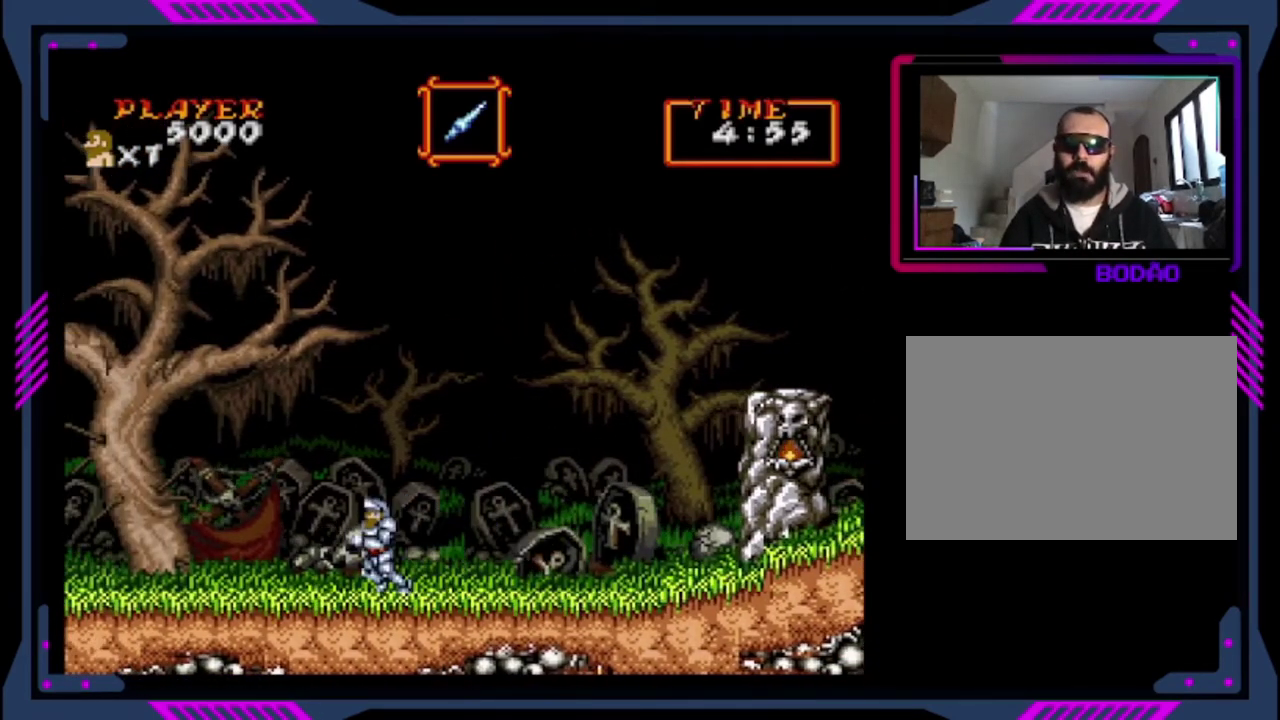
{"buttons": ["DPAD_LEFT"], "left_stick": "center", "events": []}
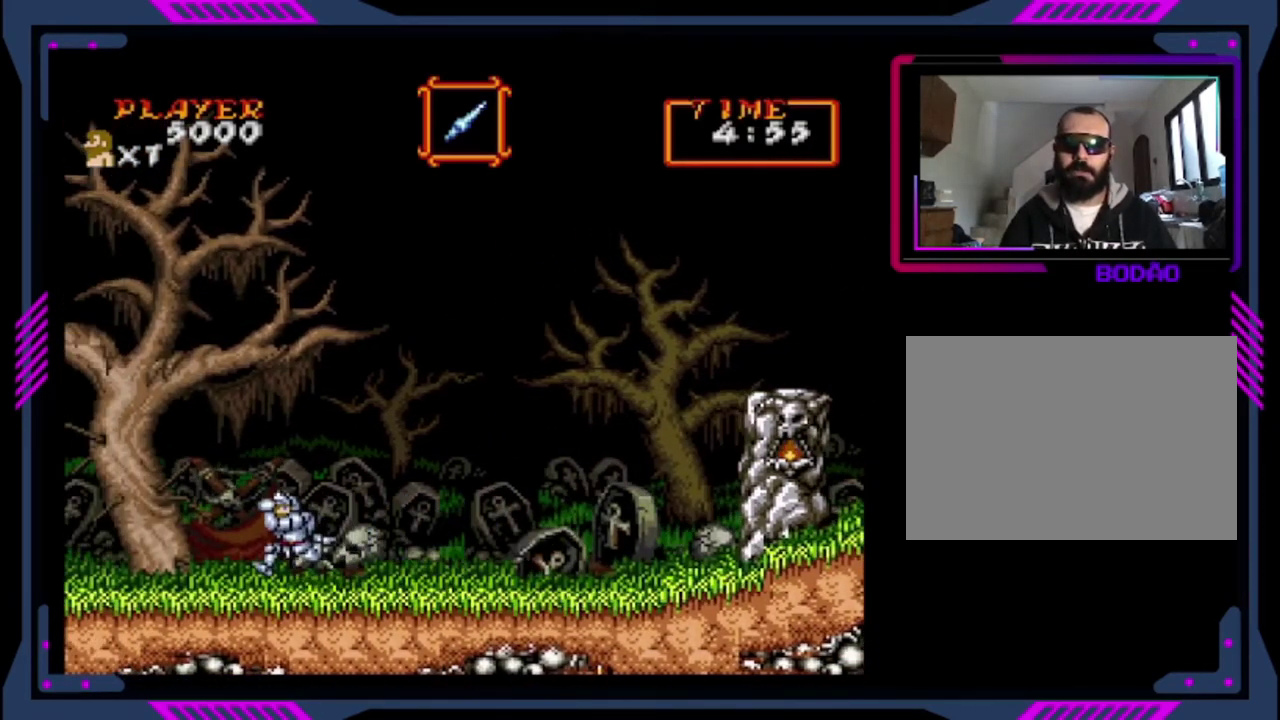
{"buttons": ["DPAD_LEFT"], "left_stick": "center", "events": [[160, "CROSS", "down"], [520, "CROSS", "up"]]}
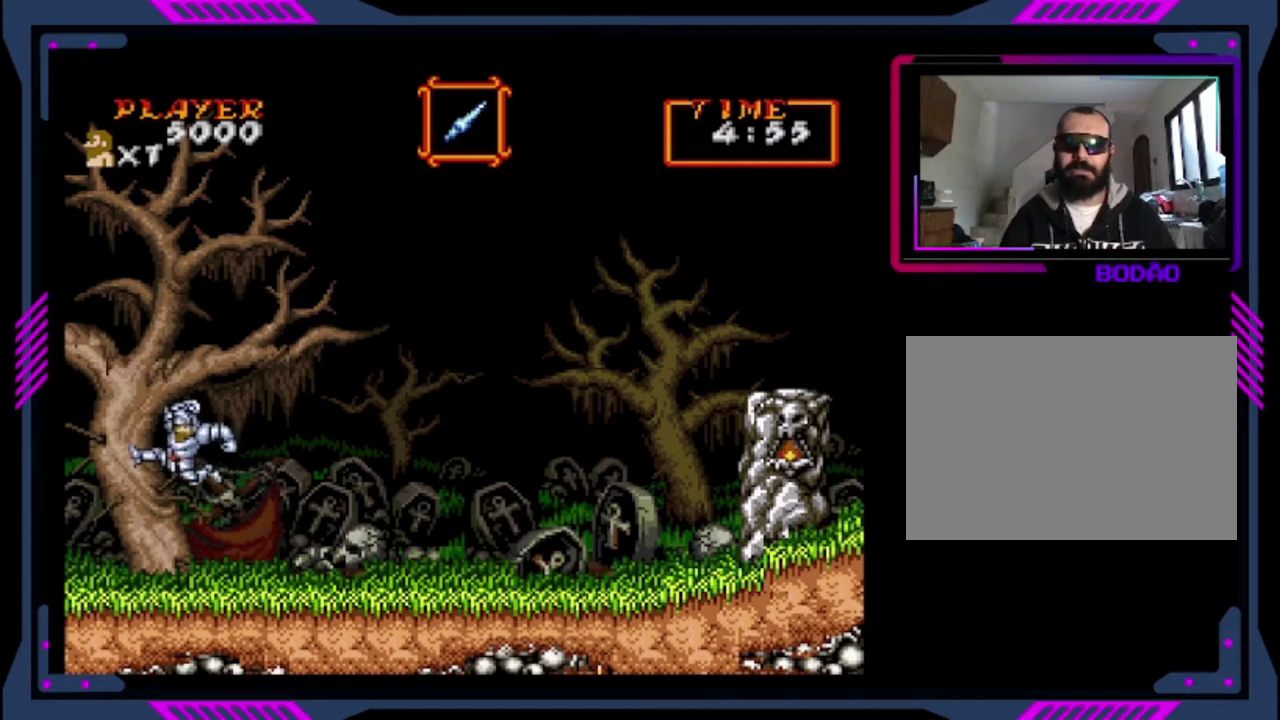
{"buttons": ["CROSS", "DPAD_LEFT"], "left_stick": "center", "events": [[160, "CROSS", "down"]]}
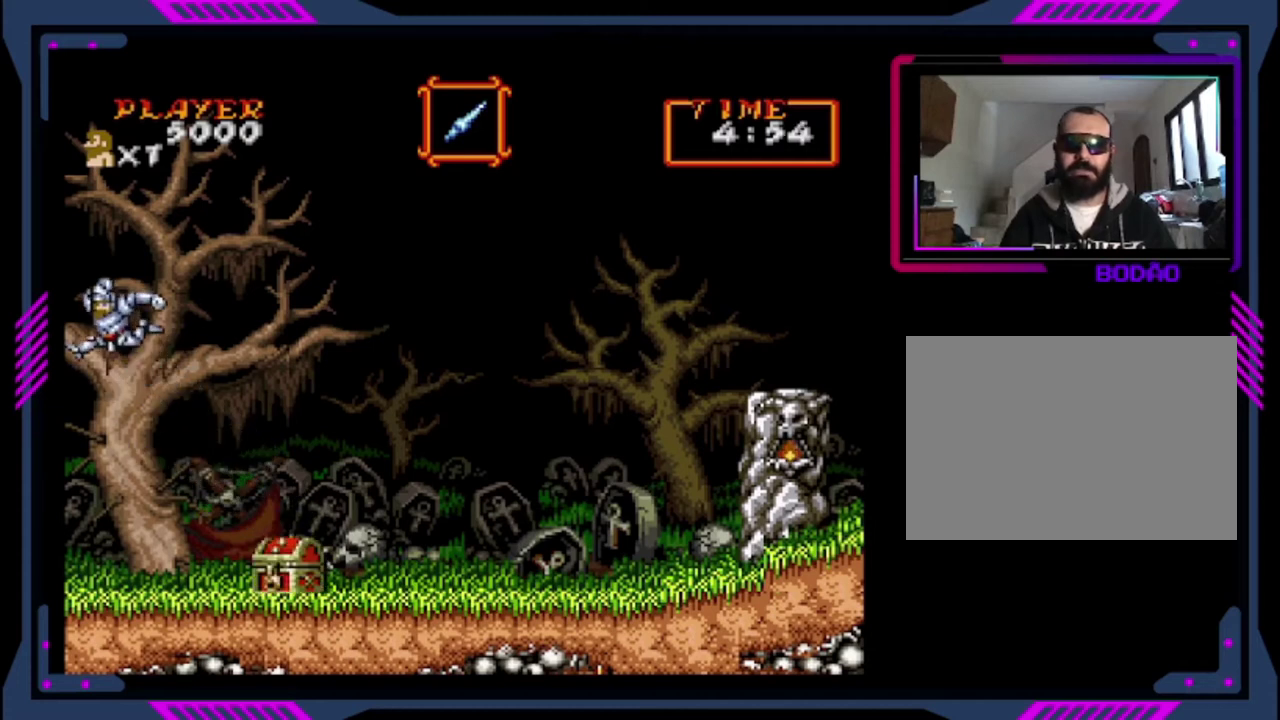
{"buttons": [], "left_stick": "center", "events": [[240, "DPAD_LEFT", "up"], [360, "CROSS", "up"]]}
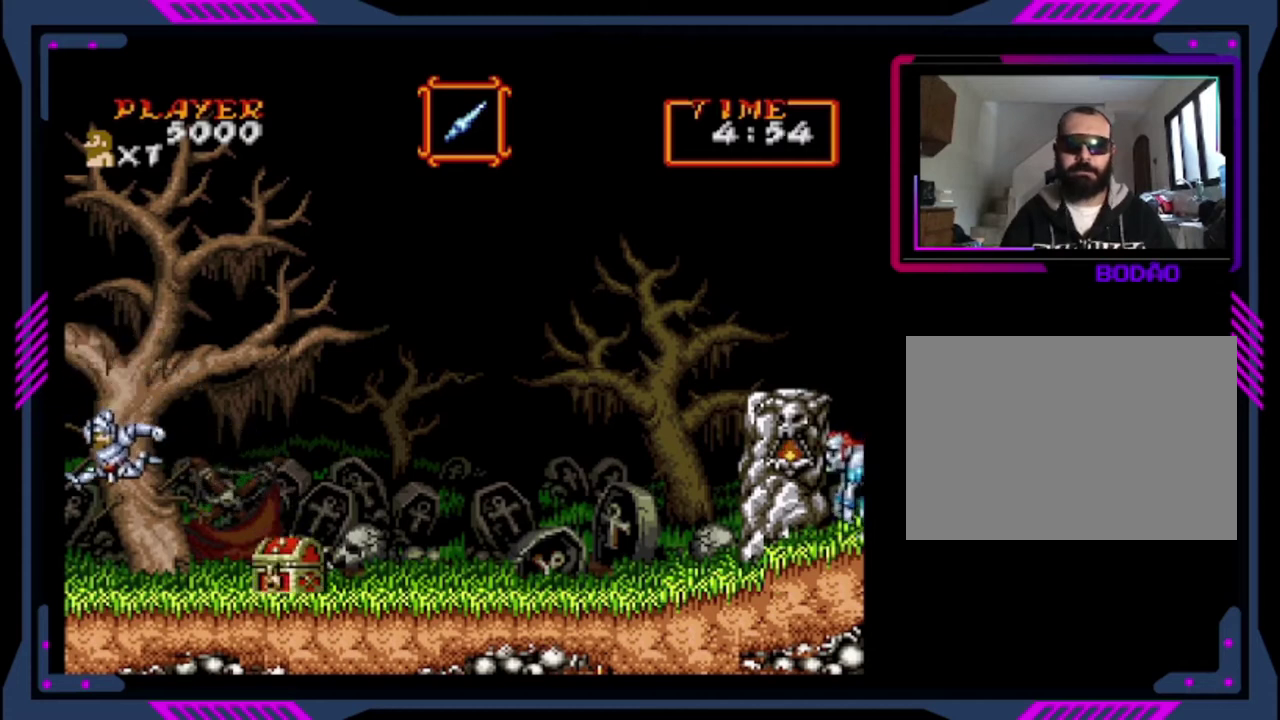
{"buttons": ["DPAD_DOWN"], "left_stick": "center", "events": [[360, "DPAD_RIGHT", "down"], [480, "DPAD_DOWN", "down"], [480, "DPAD_RIGHT", "up"]]}
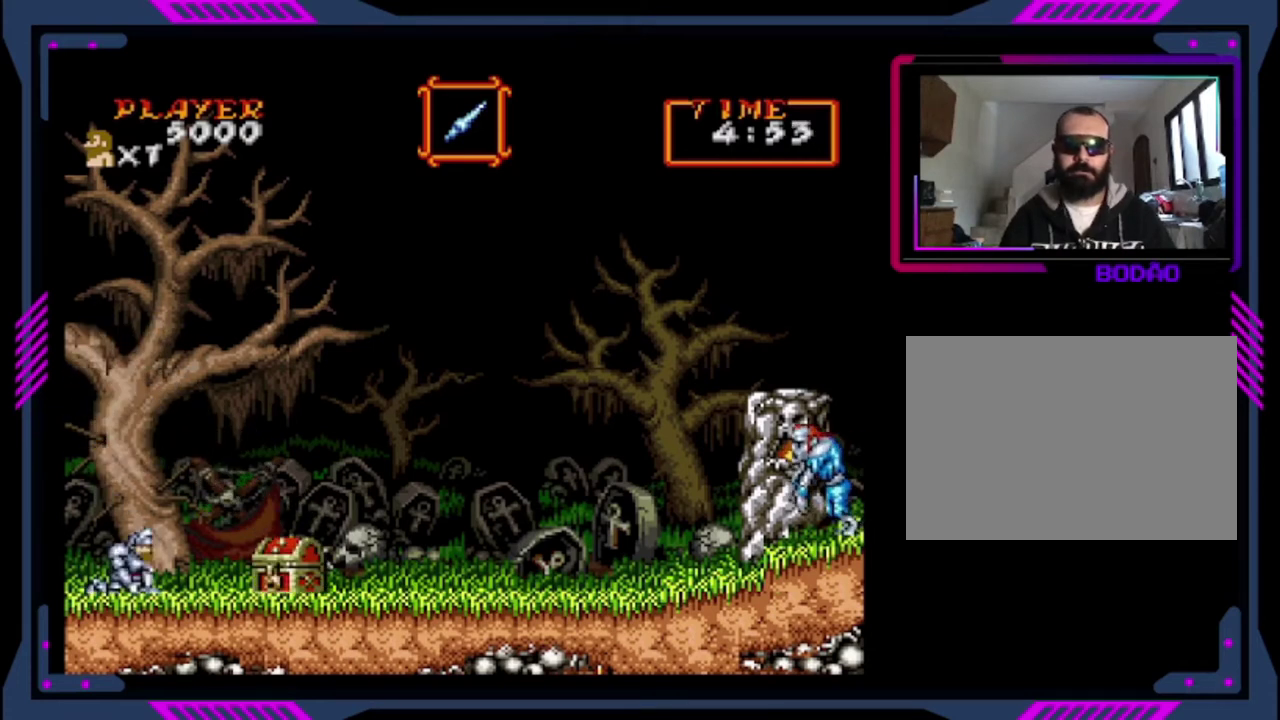
{"buttons": ["DPAD_DOWN"], "left_stick": "center", "events": [[200, "SQUARE", "down"], [320, "SQUARE", "up"]]}
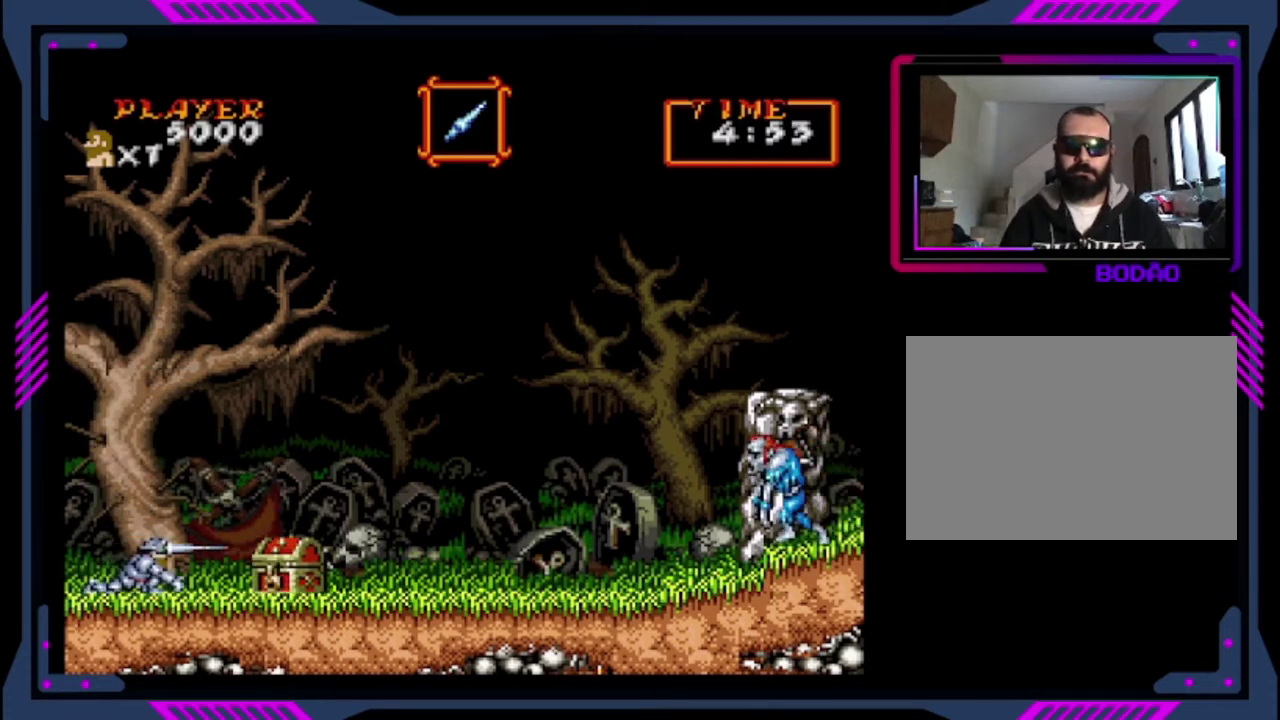
{"buttons": ["DPAD_DOWN"], "left_stick": "center", "events": [[40, "SQUARE", "down"], [120, "SQUARE", "up"], [240, "SQUARE", "down"], [360, "SQUARE", "up"]]}
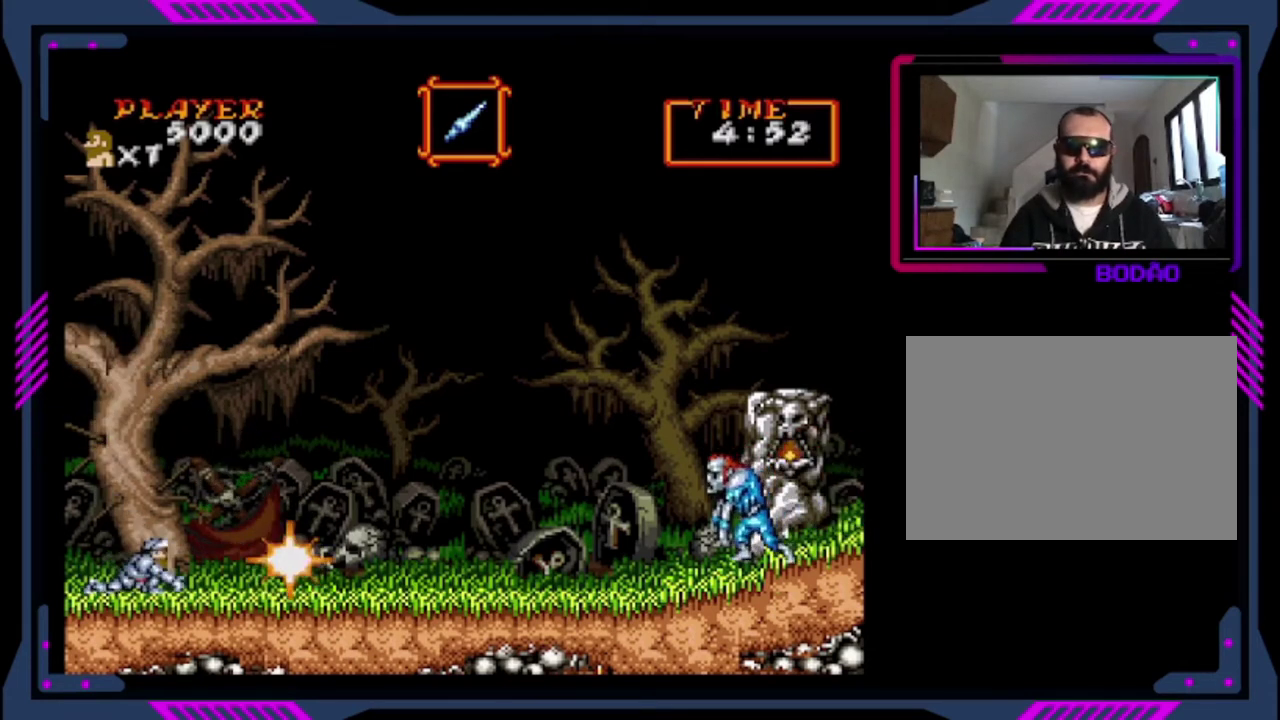
{"buttons": ["DPAD_DOWN"], "left_stick": "center", "events": [[40, "SQUARE", "down"], [280, "SQUARE", "up"]]}
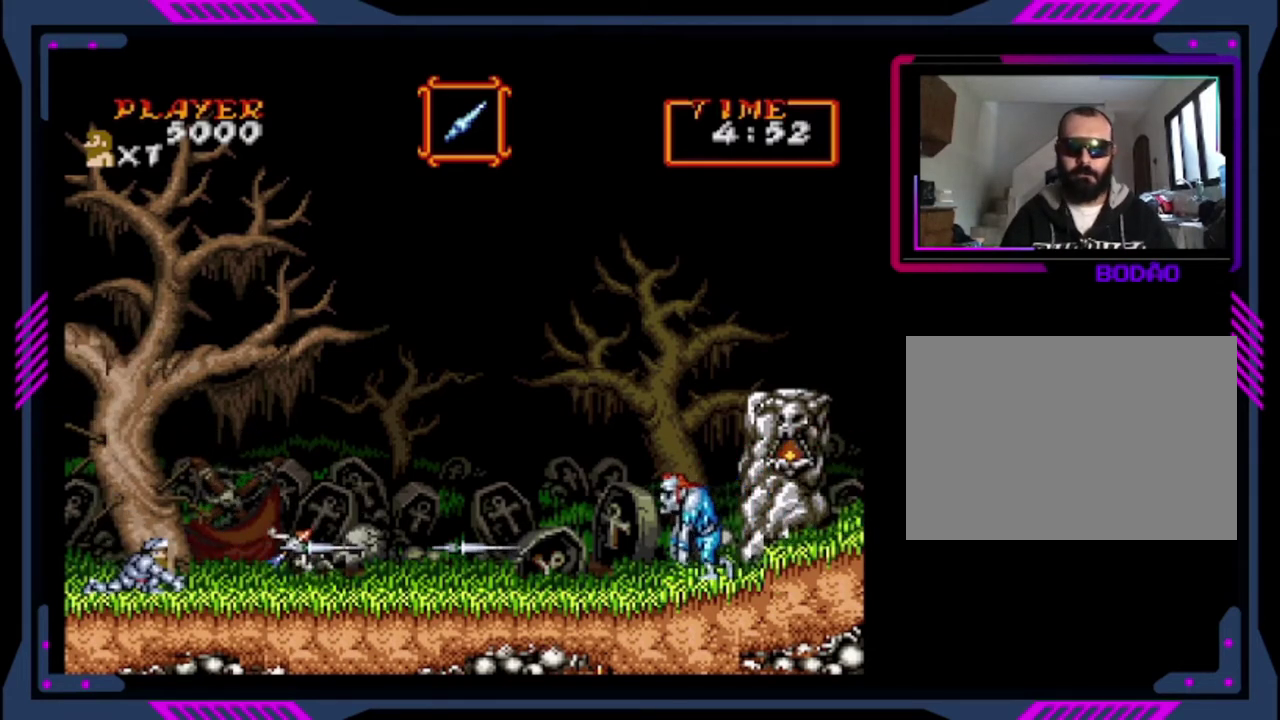
{"buttons": ["SQUARE", "DPAD_DOWN"], "left_stick": "center", "events": [[480, "SQUARE", "down"]]}
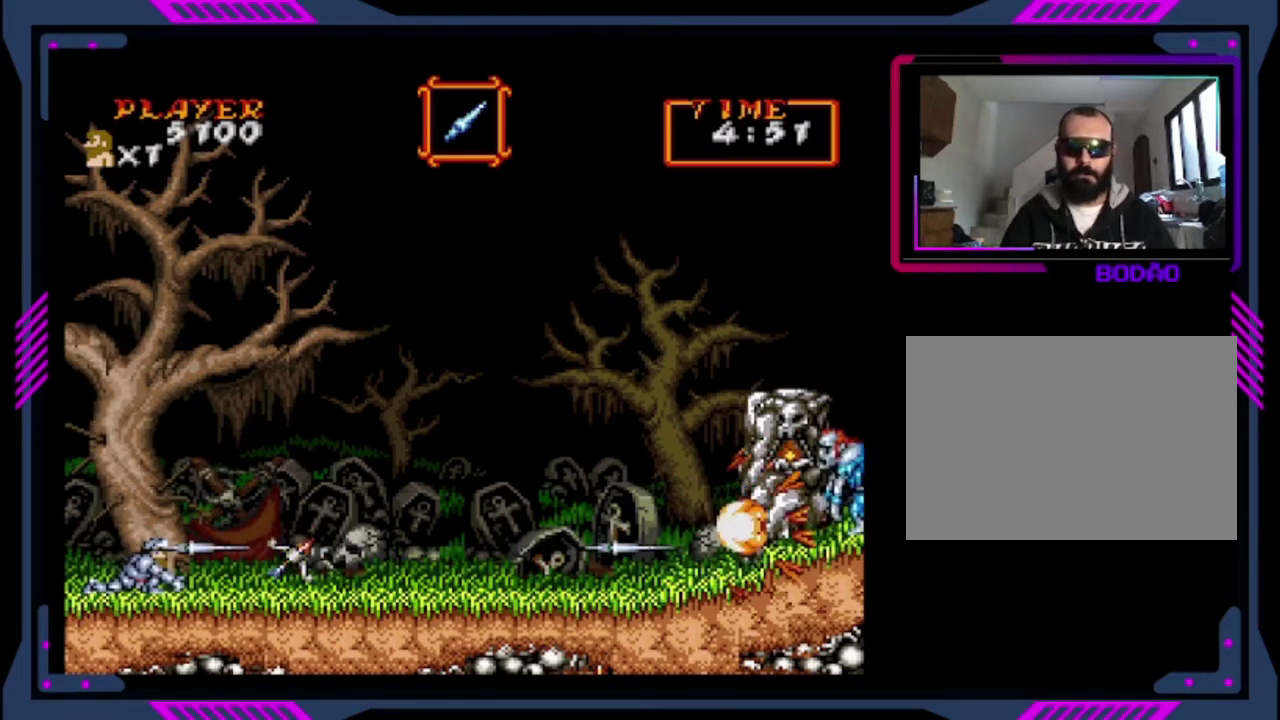
{"buttons": ["DPAD_RIGHT"], "left_stick": "center", "events": [[240, "DPAD_DOWN", "up"], [240, "SQUARE", "up"], [280, "DPAD_RIGHT", "down"]]}
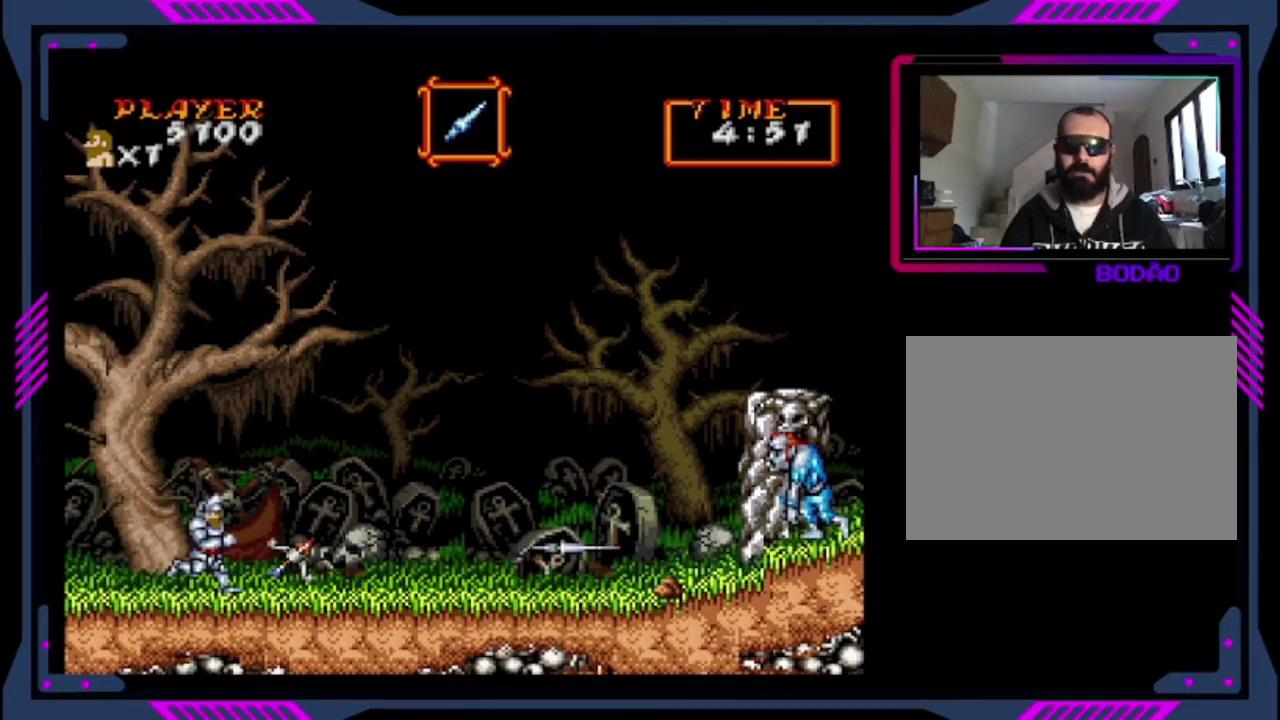
{"buttons": ["DPAD_RIGHT"], "left_stick": "center", "events": []}
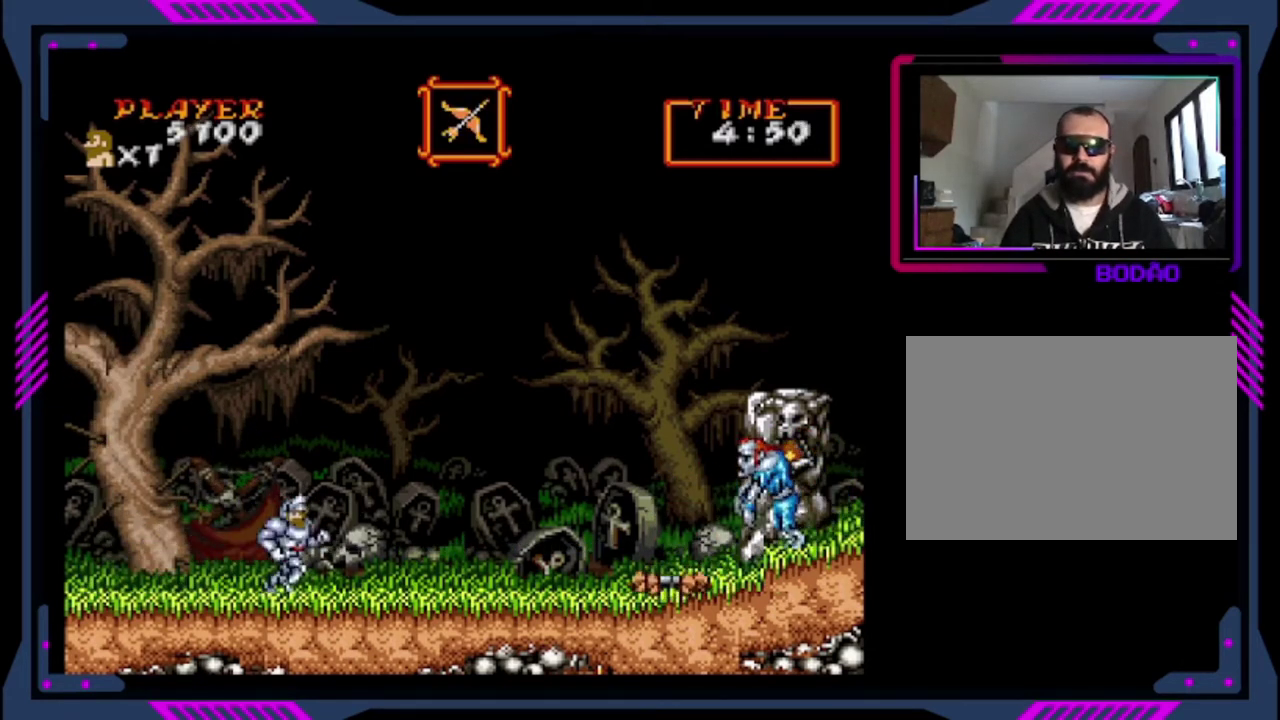
{"buttons": ["DPAD_RIGHT"], "left_stick": "center", "events": []}
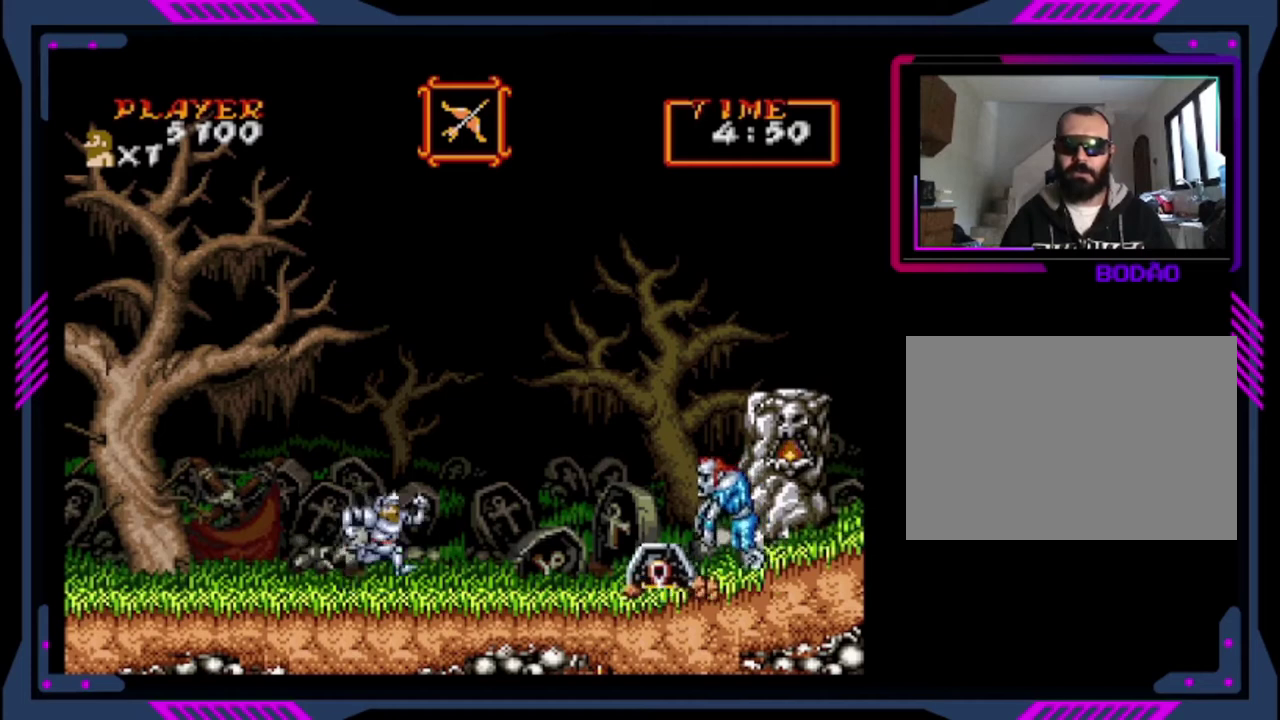
{"buttons": [], "left_stick": "center", "events": [[80, "DPAD_RIGHT", "up"], [80, "SQUARE", "down"], [200, "SQUARE", "up"], [280, "SQUARE", "down"], [440, "SQUARE", "up"]]}
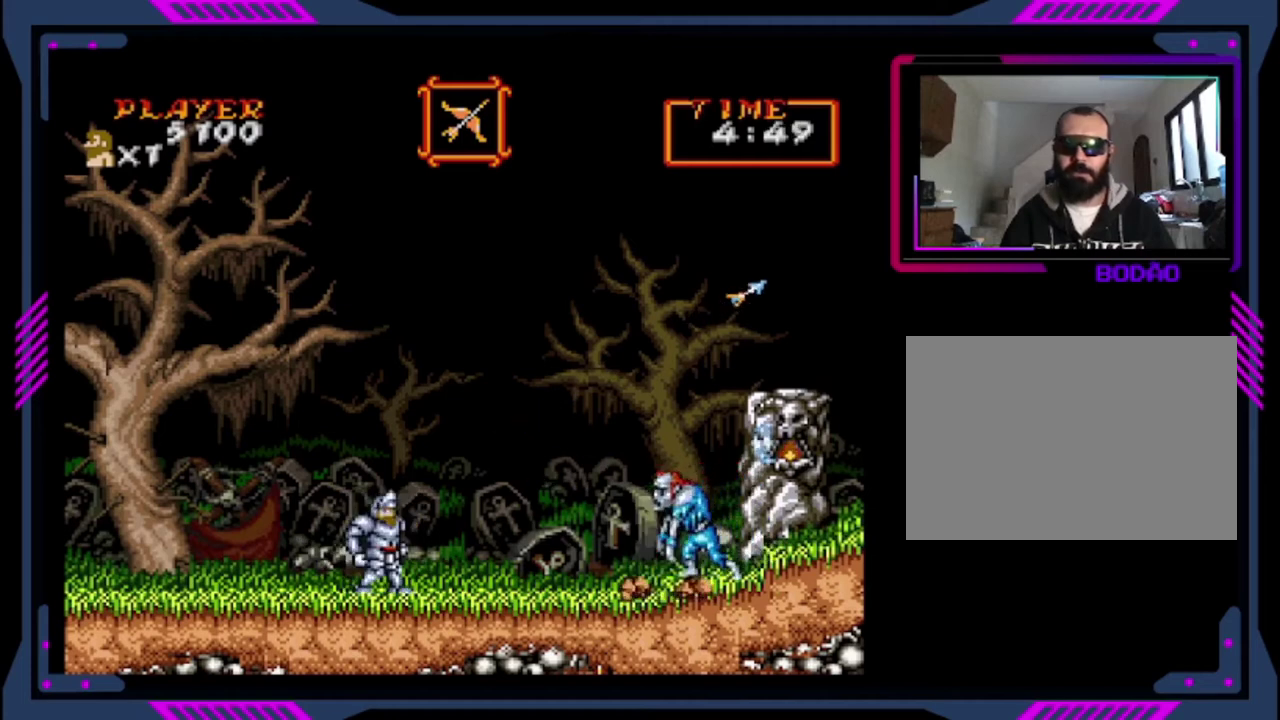
{"buttons": ["DPAD_DOWN", "DPAD_RIGHT"], "left_stick": "center", "events": [[280, "DPAD_RIGHT", "down"], [440, "DPAD_DOWN", "down"]]}
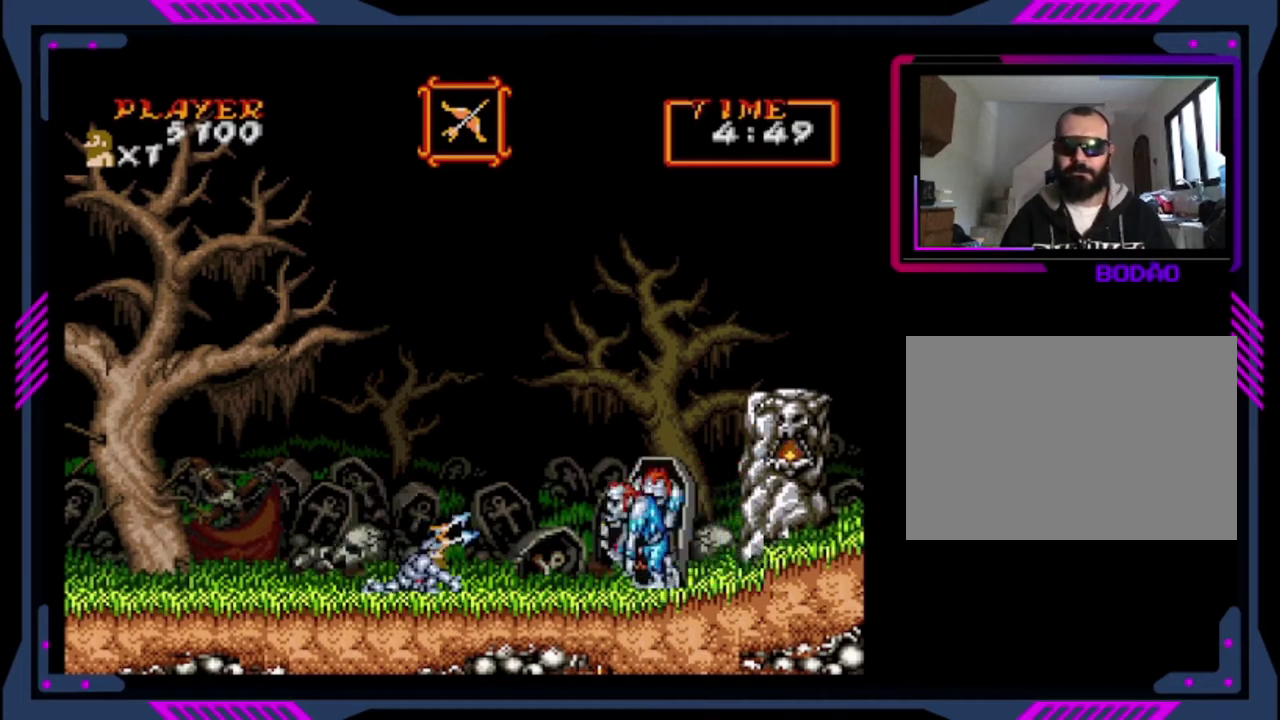
{"buttons": ["DPAD_DOWN"], "left_stick": "center", "events": [[40, "DPAD_RIGHT", "up"], [160, "SQUARE", "down"], [480, "SQUARE", "up"]]}
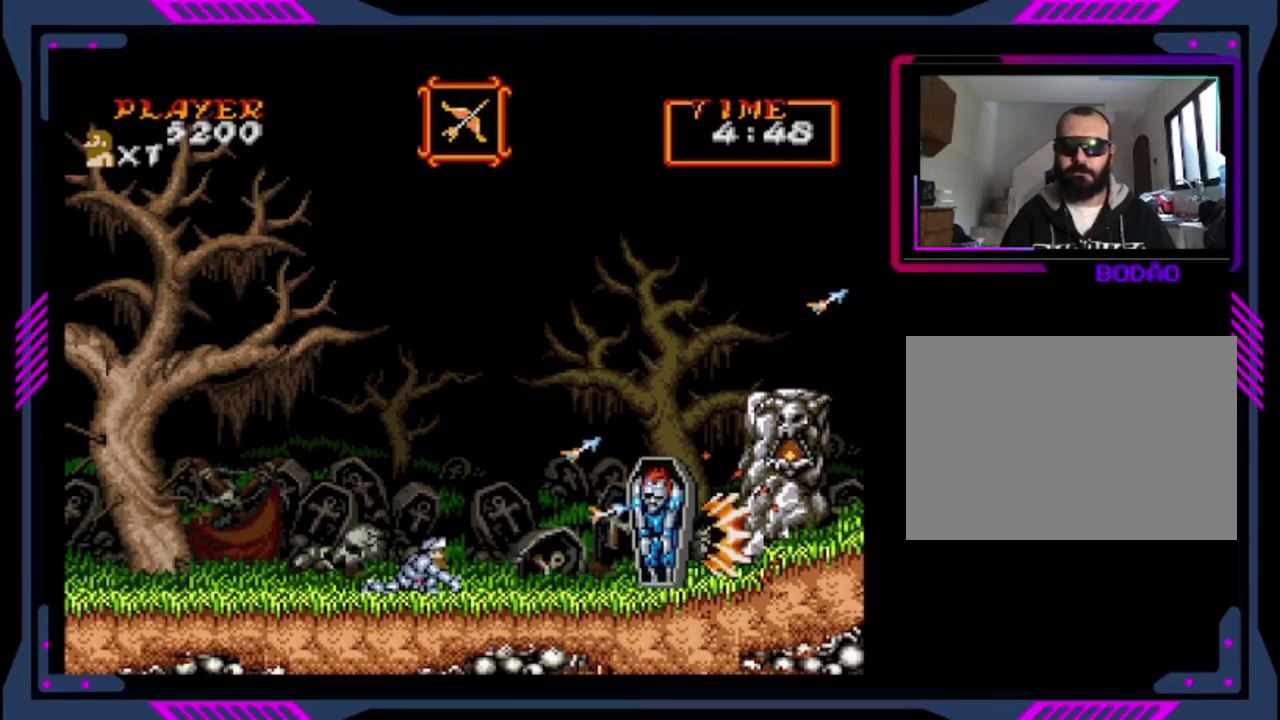
{"buttons": ["SQUARE", "DPAD_DOWN"], "left_stick": "center", "events": [[80, "SQUARE", "down"]]}
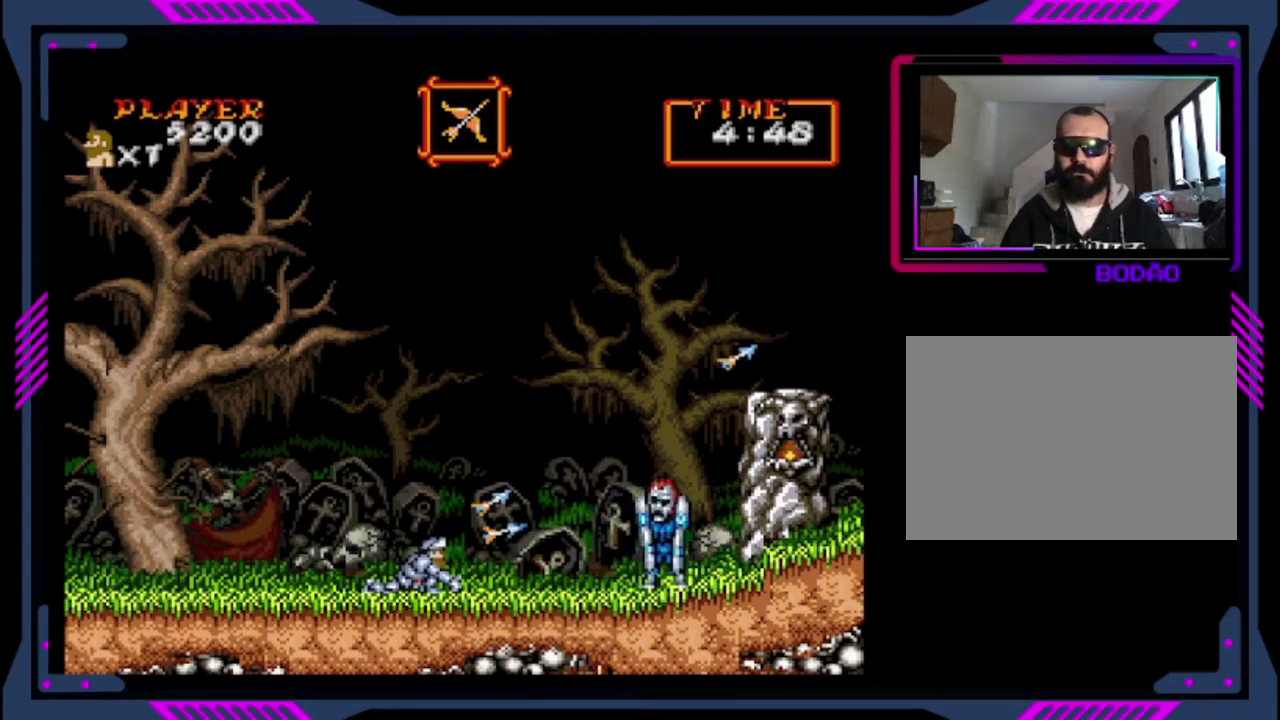
{"buttons": [], "left_stick": "center", "events": [[80, "SQUARE", "up"], [200, "SQUARE", "down"], [280, "SQUARE", "up"], [360, "SQUARE", "down"], [440, "SQUARE", "up"], [480, "DPAD_DOWN", "up"]]}
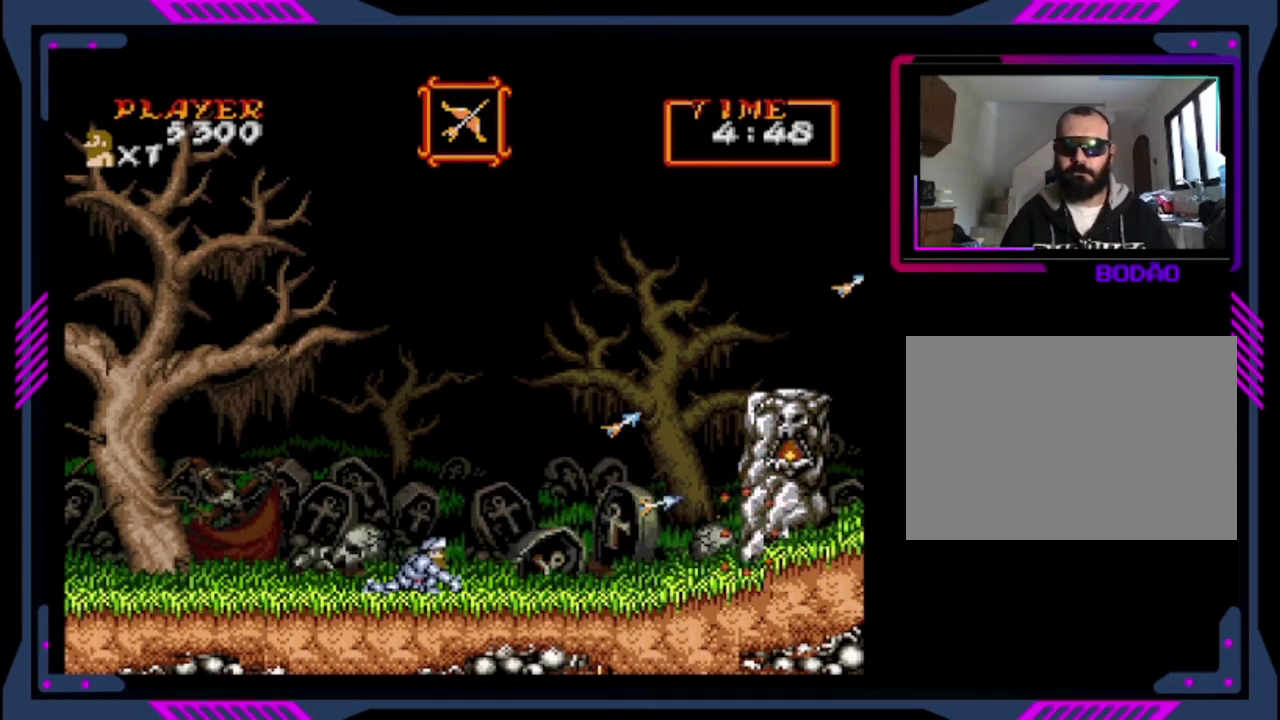
{"buttons": ["DPAD_RIGHT"], "left_stick": "center", "events": [[120, "DPAD_RIGHT", "down"]]}
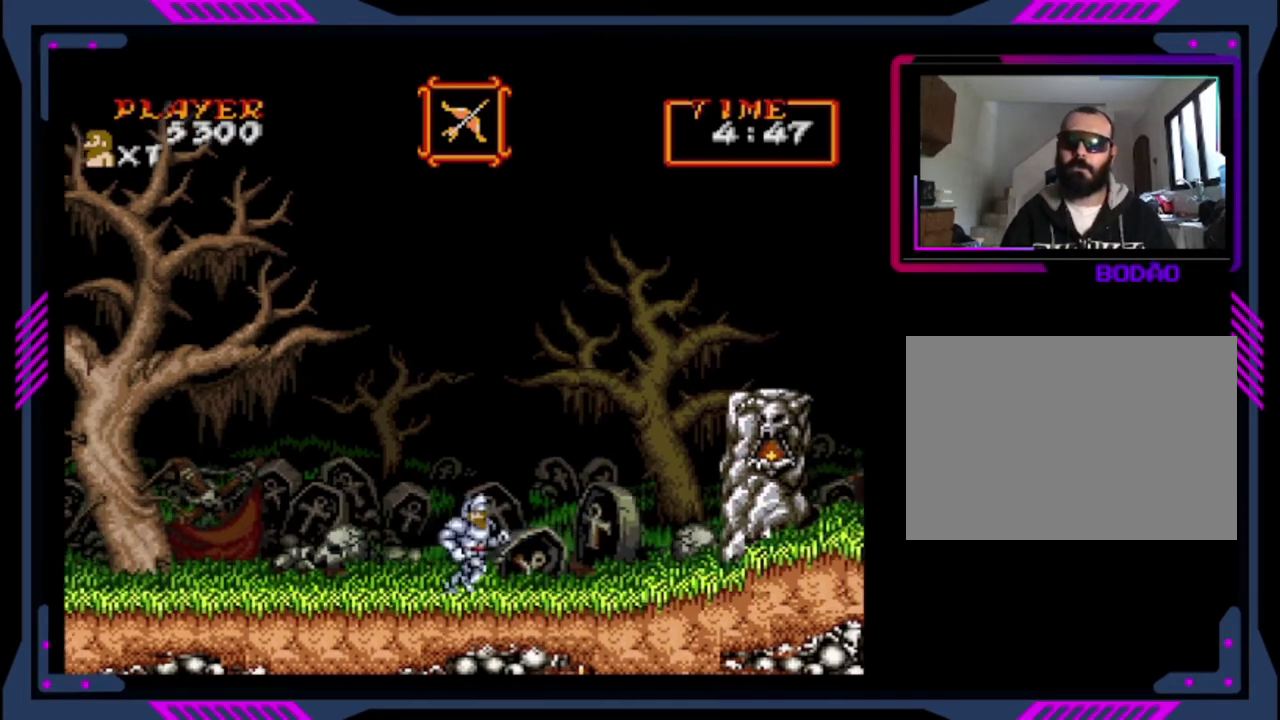
{"buttons": ["DPAD_RIGHT"], "left_stick": "center", "events": [[120, "CROSS", "down"], [480, "CROSS", "up"]]}
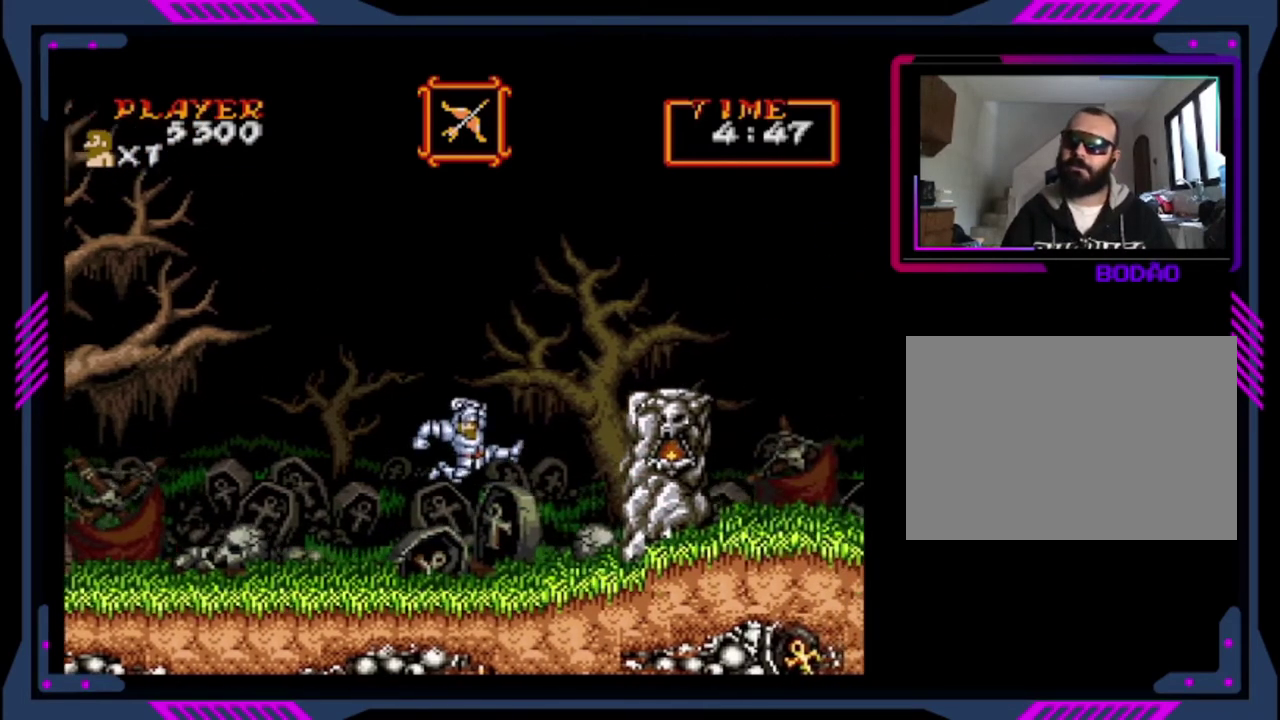
{"buttons": ["CROSS", "DPAD_RIGHT"], "left_stick": "center", "events": [[80, "CROSS", "down"]]}